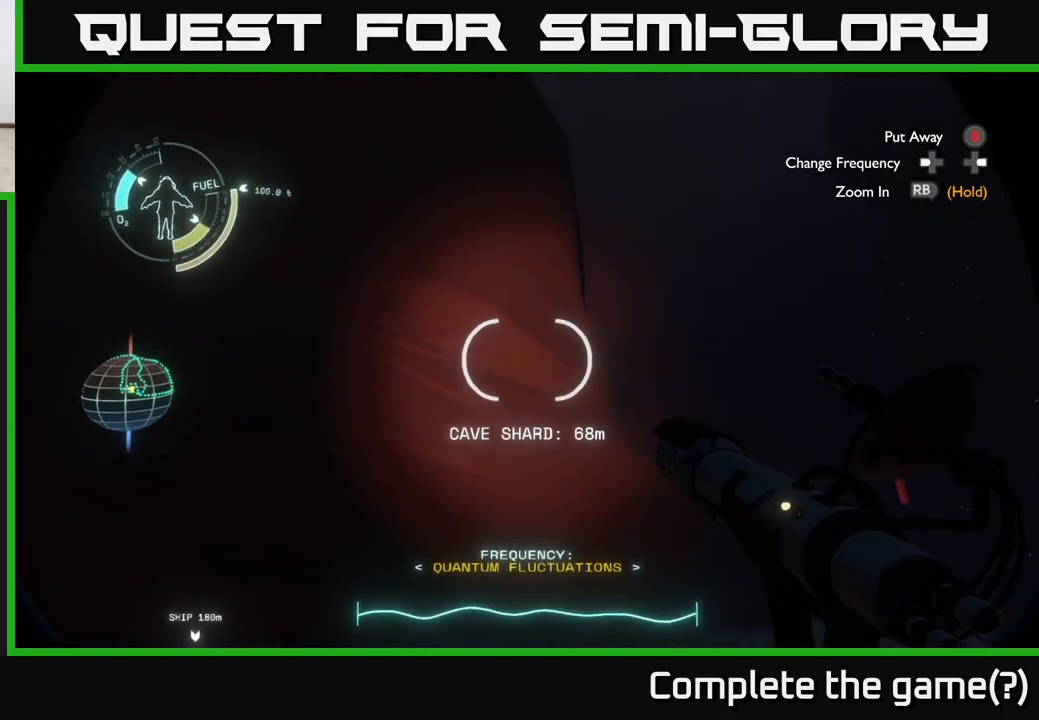
Gameplay with a controller (Xbox layout); each line is a JSON object with the inputs held at the frame after it. "events" lists button and stick changes between this image and that frame as [ms after this image, input, new state], when the widget could be followed in between.
{"buttons": [], "left_stick": "center", "right_stick": "down-left", "events": [[167, "right_stick", "center"], [417, "right_stick", "down-left"]]}
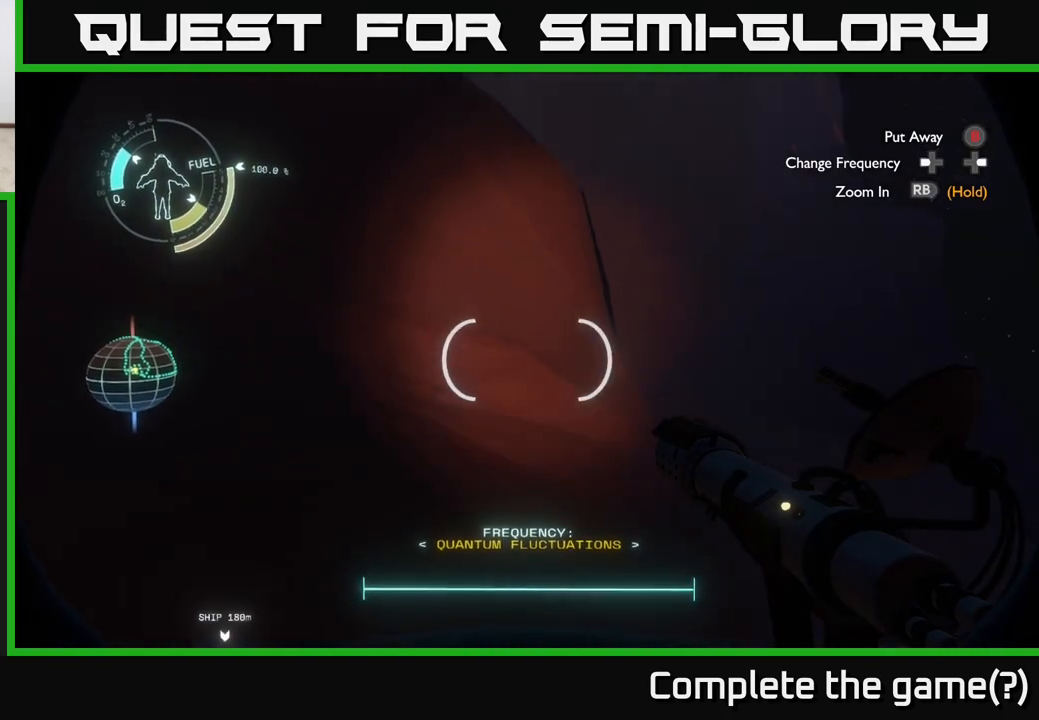
{"buttons": [], "left_stick": "left", "right_stick": "center", "events": [[17, "left_stick", "right"], [300, "right_stick", "center"], [367, "left_stick", "center"], [483, "left_stick", "left"]]}
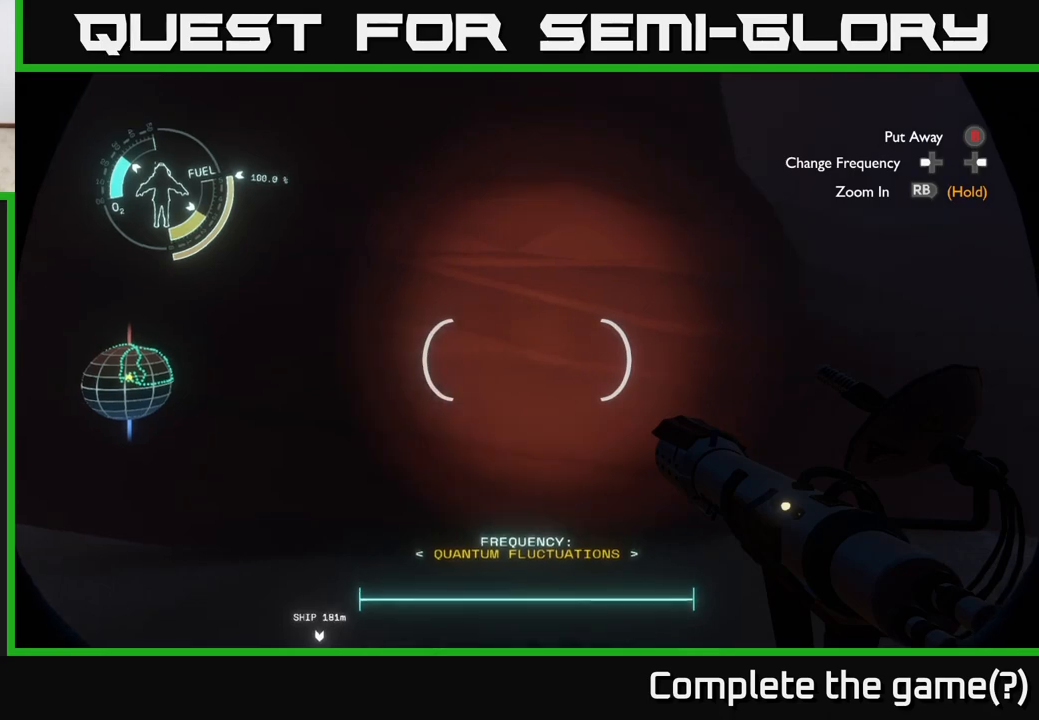
{"buttons": [], "left_stick": "up-left", "right_stick": "left", "events": [[50, "right_stick", "down-left"], [250, "right_stick", "left"], [300, "left_stick", "up-left"]]}
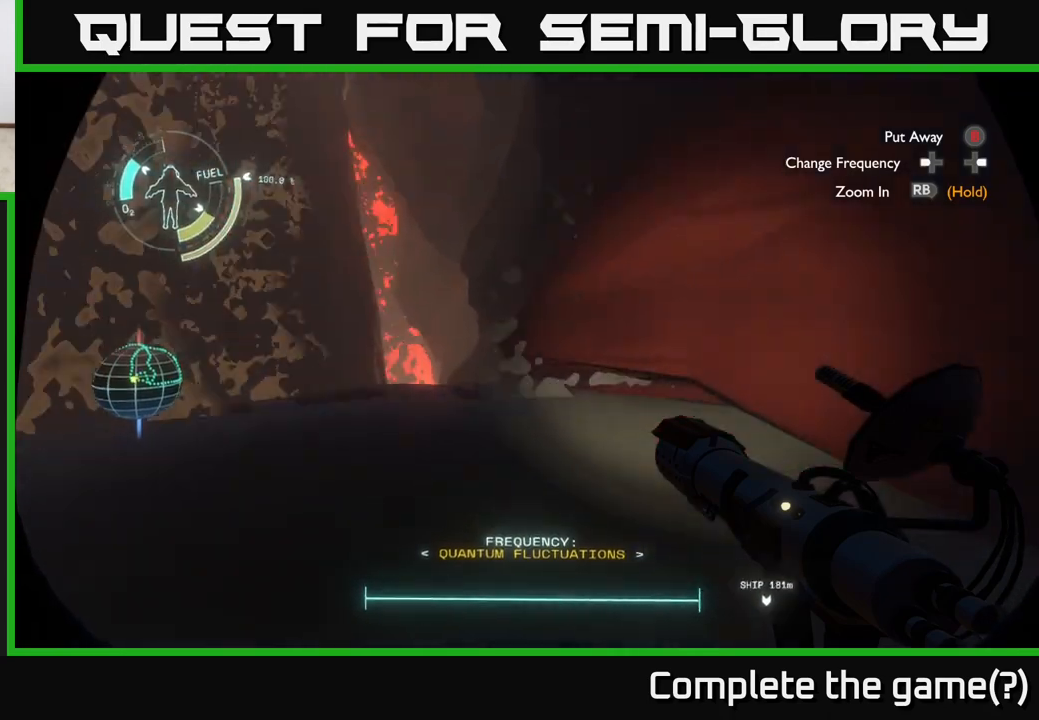
{"buttons": [], "left_stick": "up", "right_stick": "center", "events": [[17, "left_stick", "up"], [67, "right_stick", "center"]]}
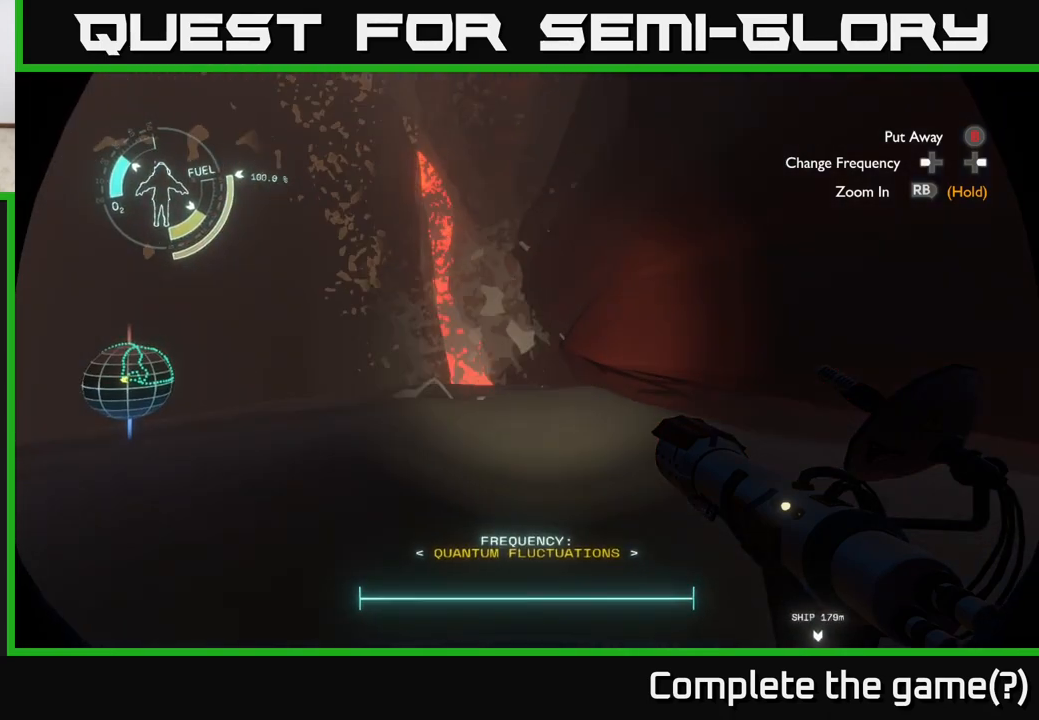
{"buttons": [], "left_stick": "center", "right_stick": "center", "events": [[200, "left_stick", "center"]]}
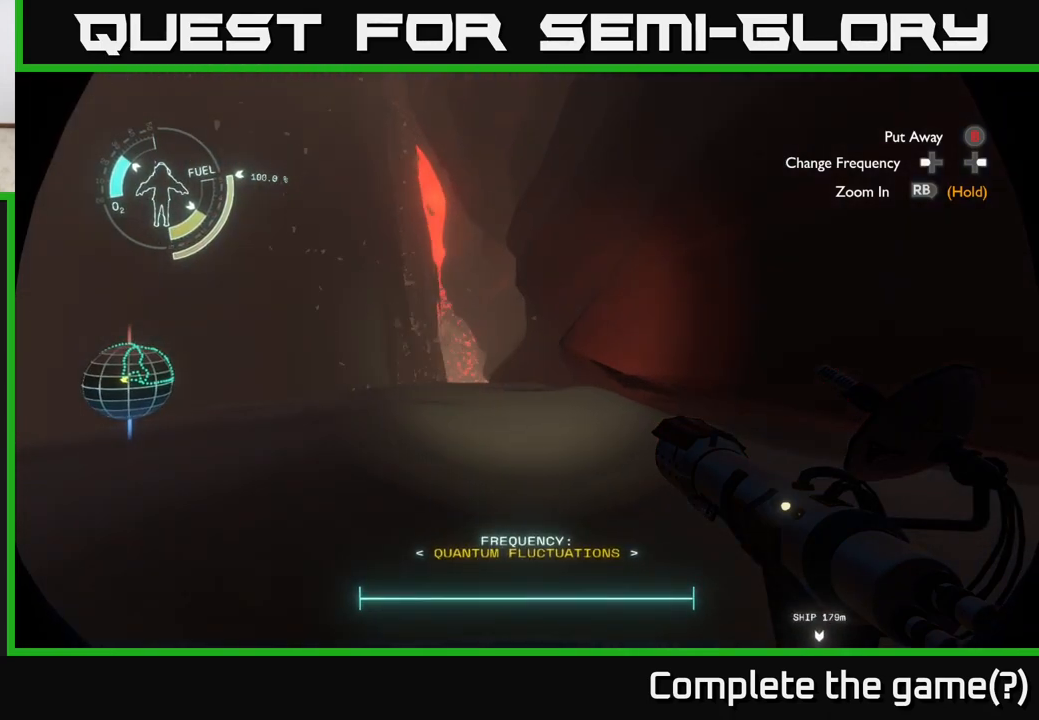
{"buttons": [], "left_stick": "left", "right_stick": "right", "events": [[300, "right_stick", "right"], [417, "left_stick", "left"]]}
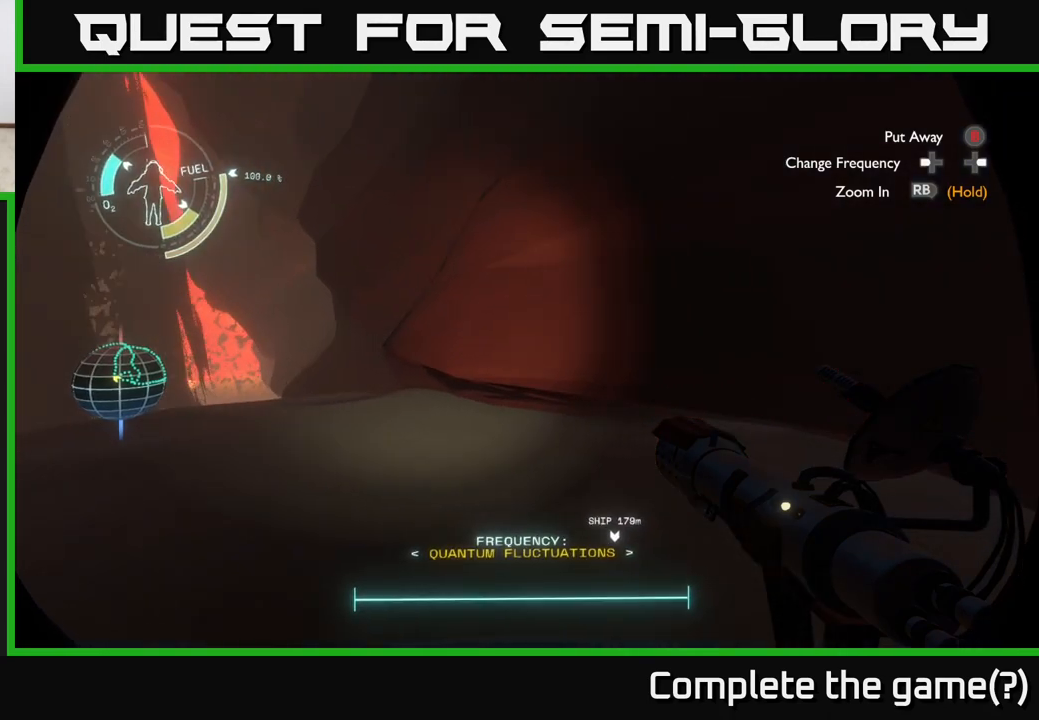
{"buttons": [], "left_stick": "left", "right_stick": "left", "events": [[117, "right_stick", "down-right"], [417, "right_stick", "center"], [467, "right_stick", "left"]]}
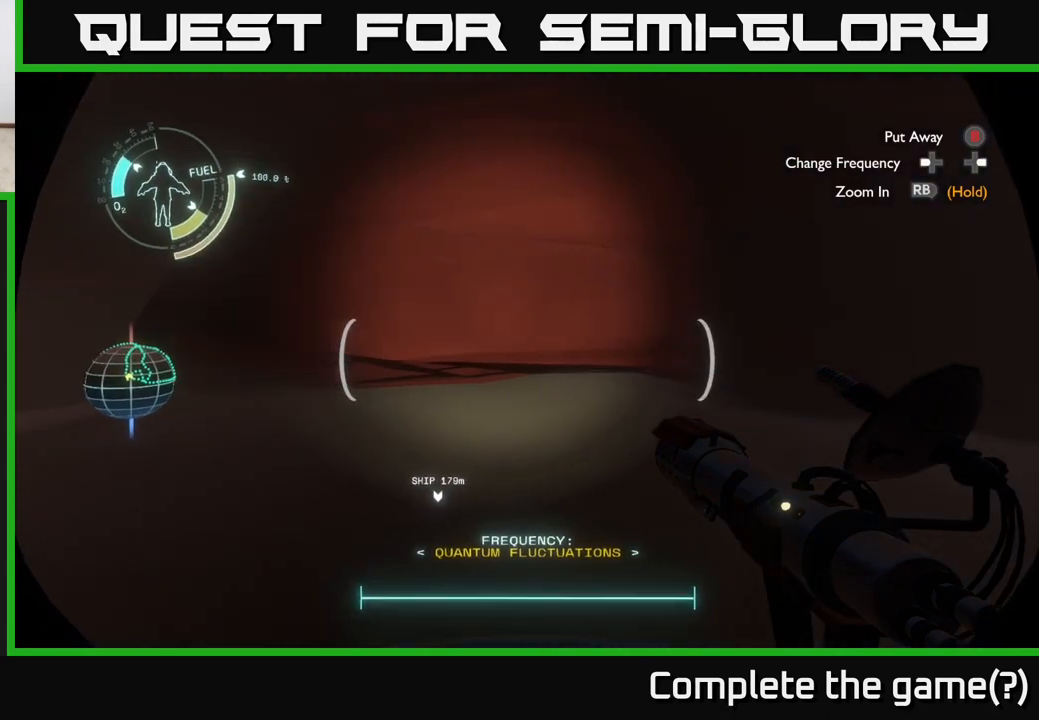
{"buttons": [], "left_stick": "up-left", "right_stick": "left", "events": [[33, "left_stick", "up-left"], [233, "left_stick", "up"], [300, "right_stick", "center"], [400, "left_stick", "up-left"], [500, "right_stick", "left"]]}
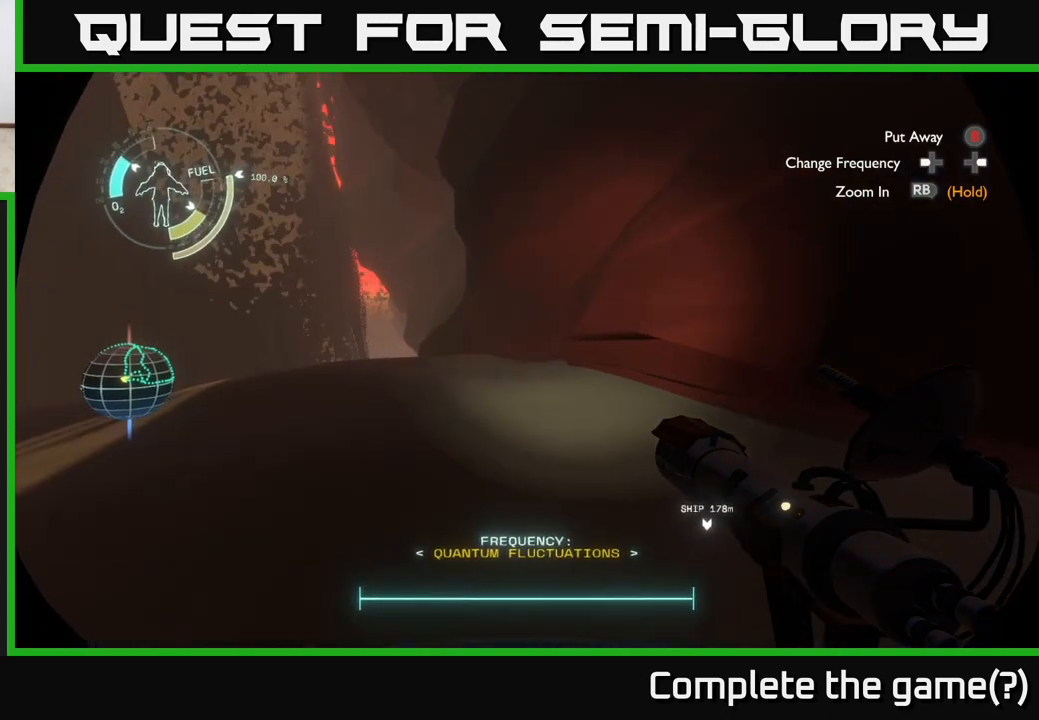
{"buttons": [], "left_stick": "up", "right_stick": "center", "events": [[117, "left_stick", "up"], [167, "right_stick", "center"]]}
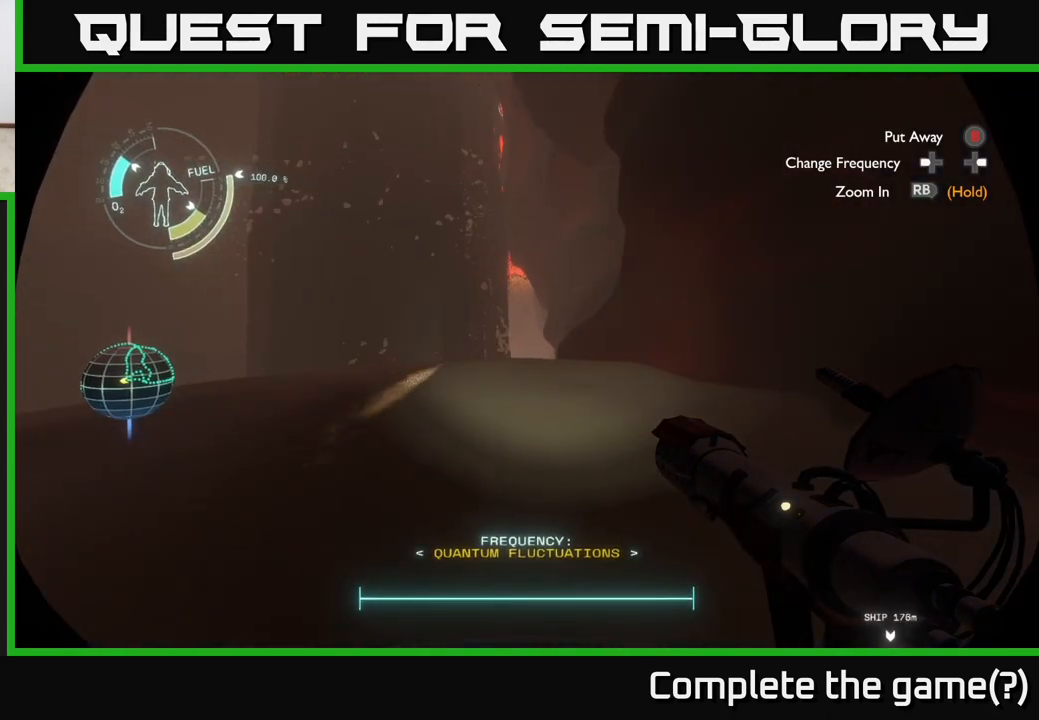
{"buttons": [], "left_stick": "up-left", "right_stick": "up", "events": [[200, "left_stick", "up-left"], [267, "right_stick", "right"], [317, "right_stick", "up-right"], [433, "right_stick", "up"]]}
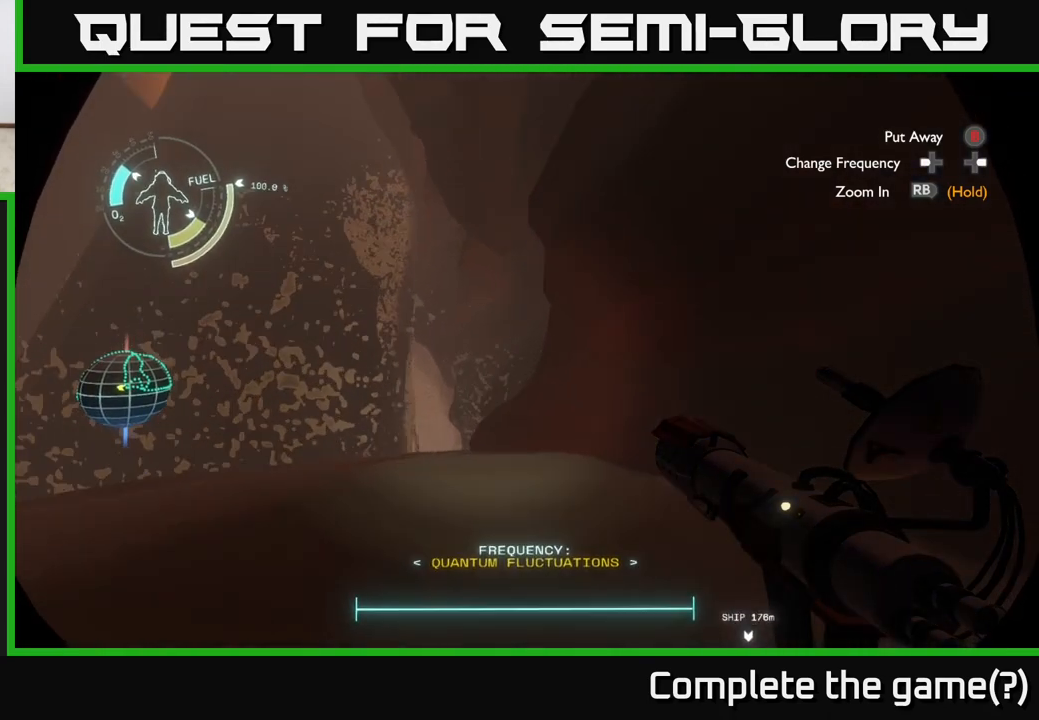
{"buttons": [], "left_stick": "left", "right_stick": "up-right", "events": [[67, "right_stick", "center"], [317, "right_stick", "up-right"], [500, "left_stick", "left"]]}
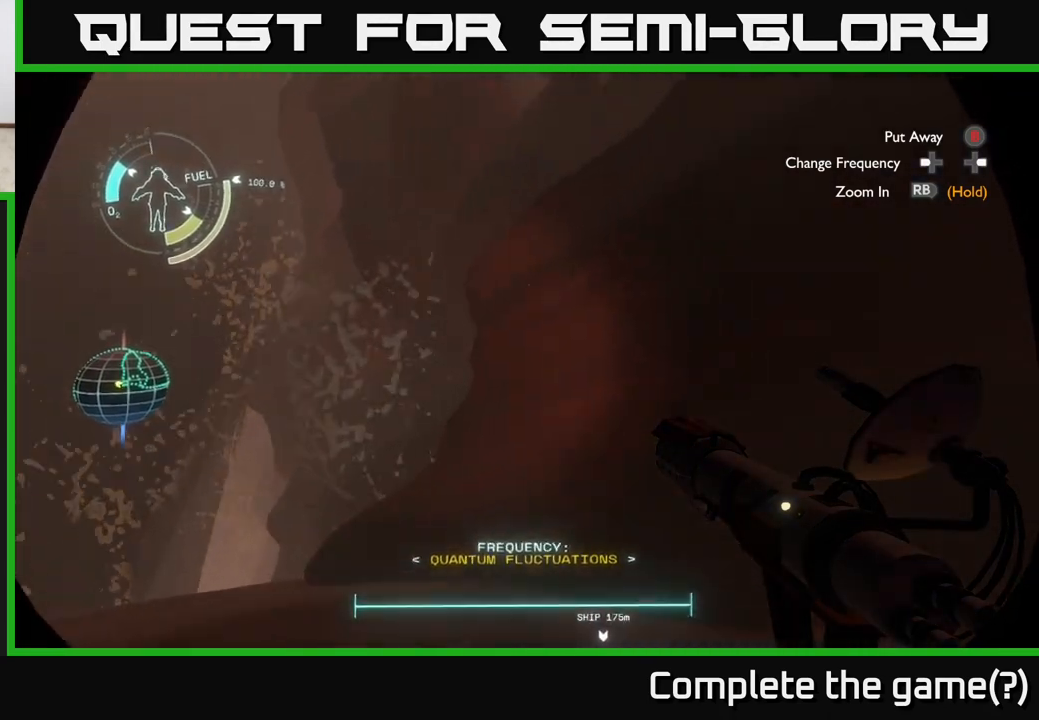
{"buttons": [], "left_stick": "left", "right_stick": "center", "events": [[67, "right_stick", "center"], [183, "right_stick", "up-right"], [400, "right_stick", "center"]]}
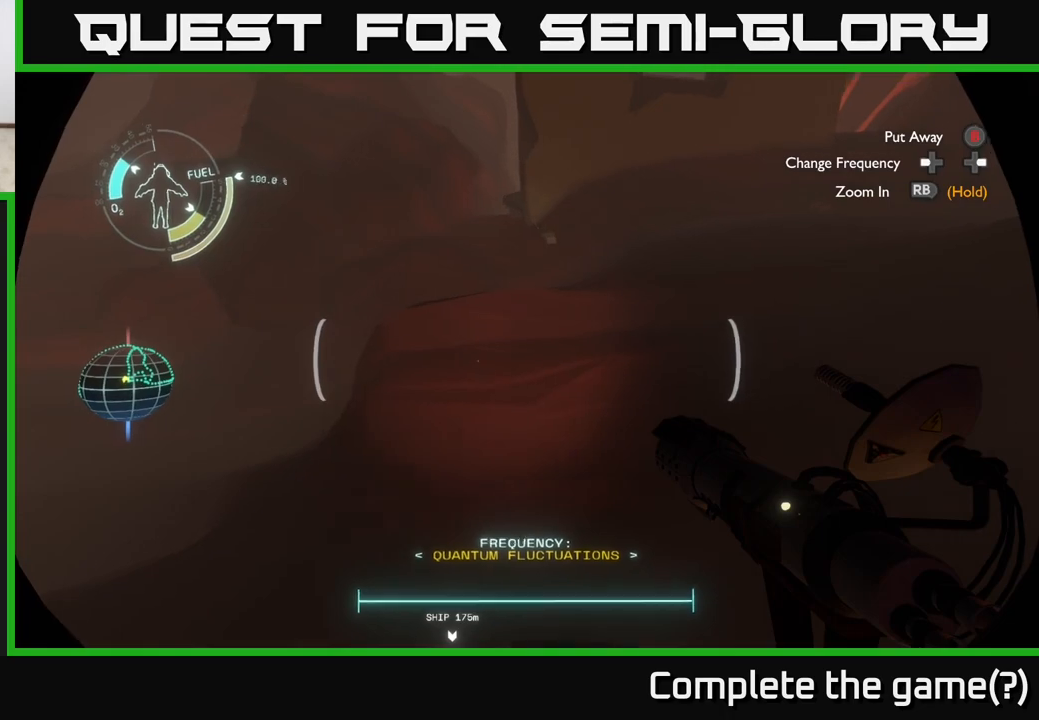
{"buttons": [], "left_stick": "left", "right_stick": "center", "events": [[33, "right_stick", "up-right"], [250, "right_stick", "center"]]}
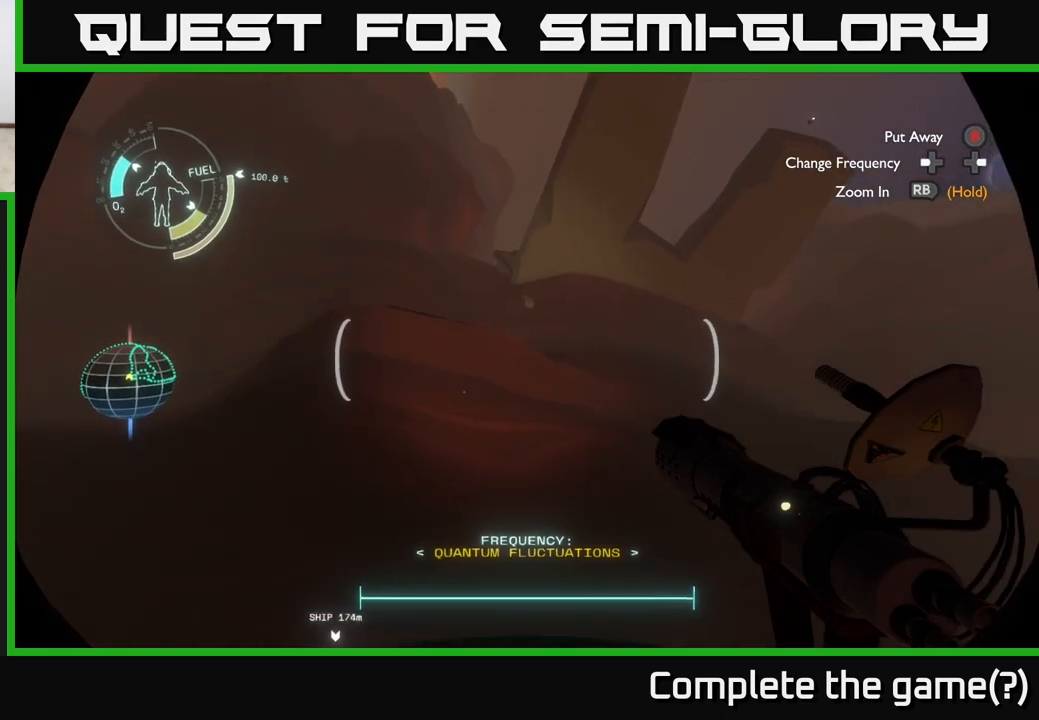
{"buttons": [], "left_stick": "center", "right_stick": "down", "events": [[100, "left_stick", "up-left"], [300, "left_stick", "center"], [483, "right_stick", "down"]]}
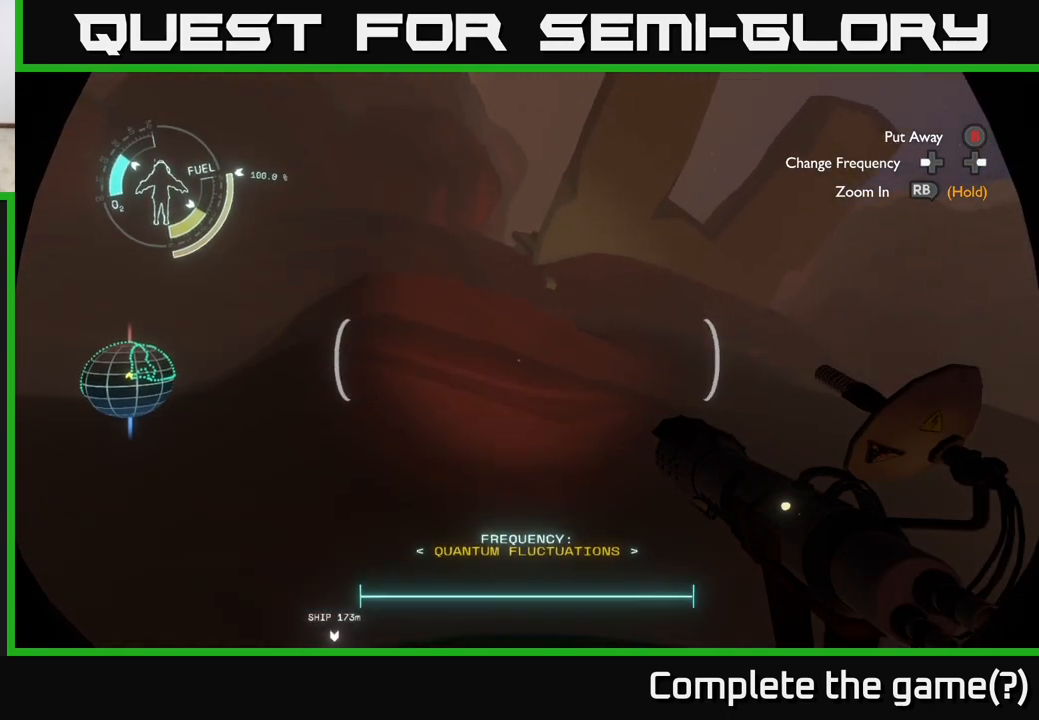
{"buttons": ["A"], "left_stick": "center", "right_stick": "center", "events": [[200, "right_stick", "center"], [300, "A", "down"]]}
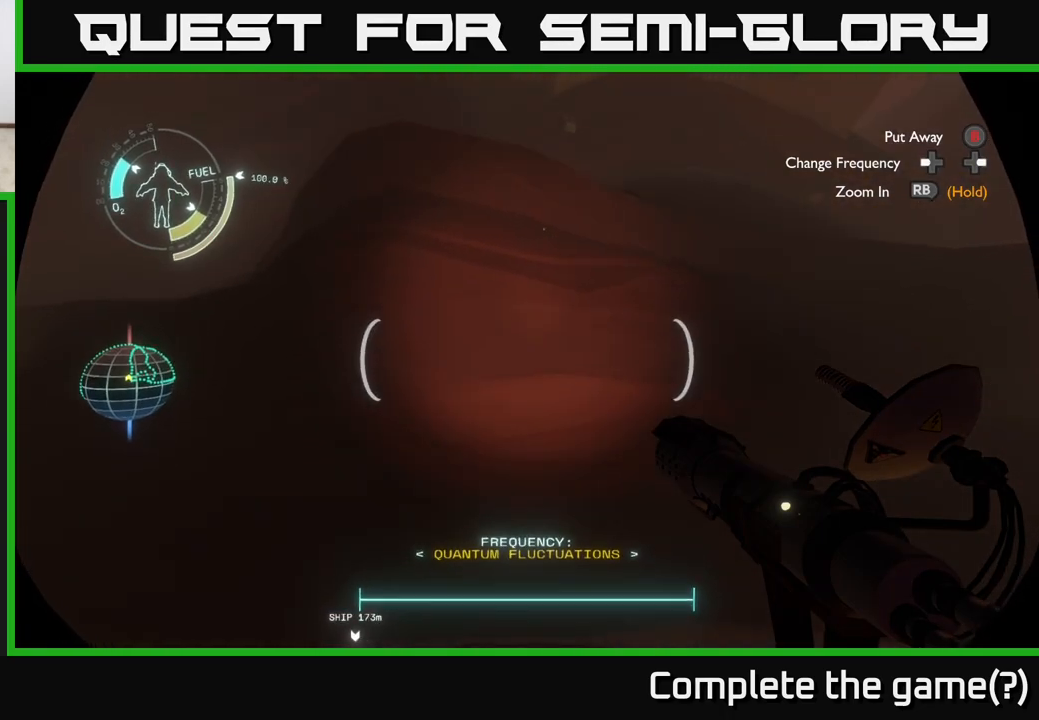
{"buttons": ["A", "R2"], "left_stick": "up", "right_stick": "center", "events": [[117, "A", "up"], [300, "A", "down"], [300, "R2", "down"], [383, "left_stick", "up"]]}
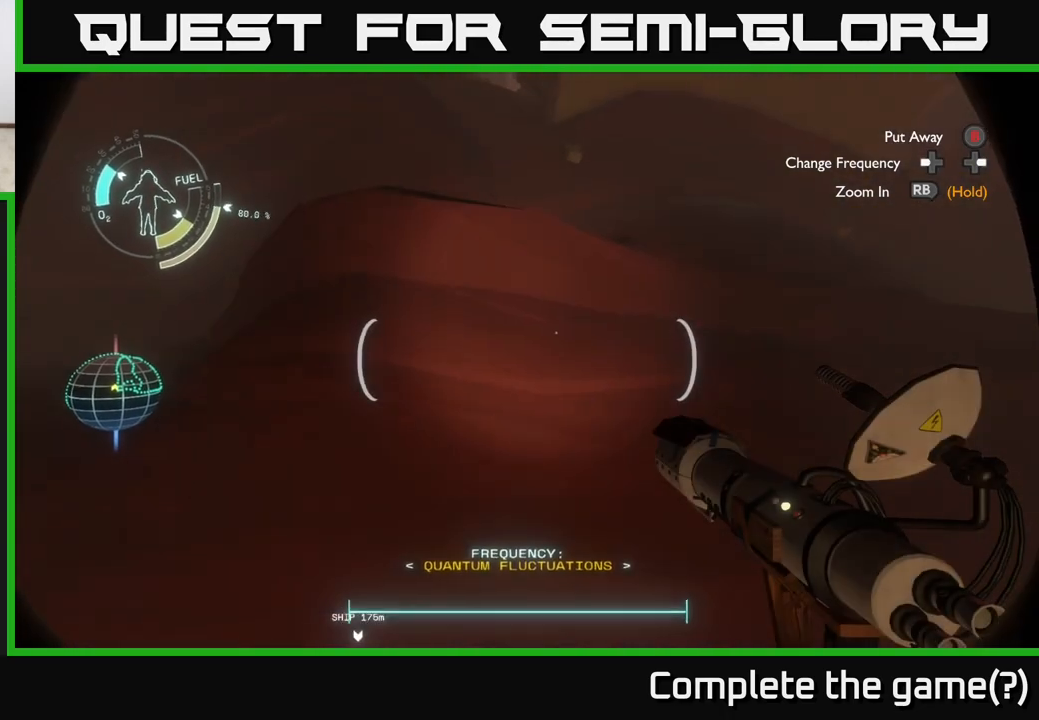
{"buttons": ["A", "R2"], "left_stick": "center", "right_stick": "center", "events": [[83, "left_stick", "center"], [217, "left_stick", "down"], [400, "left_stick", "center"]]}
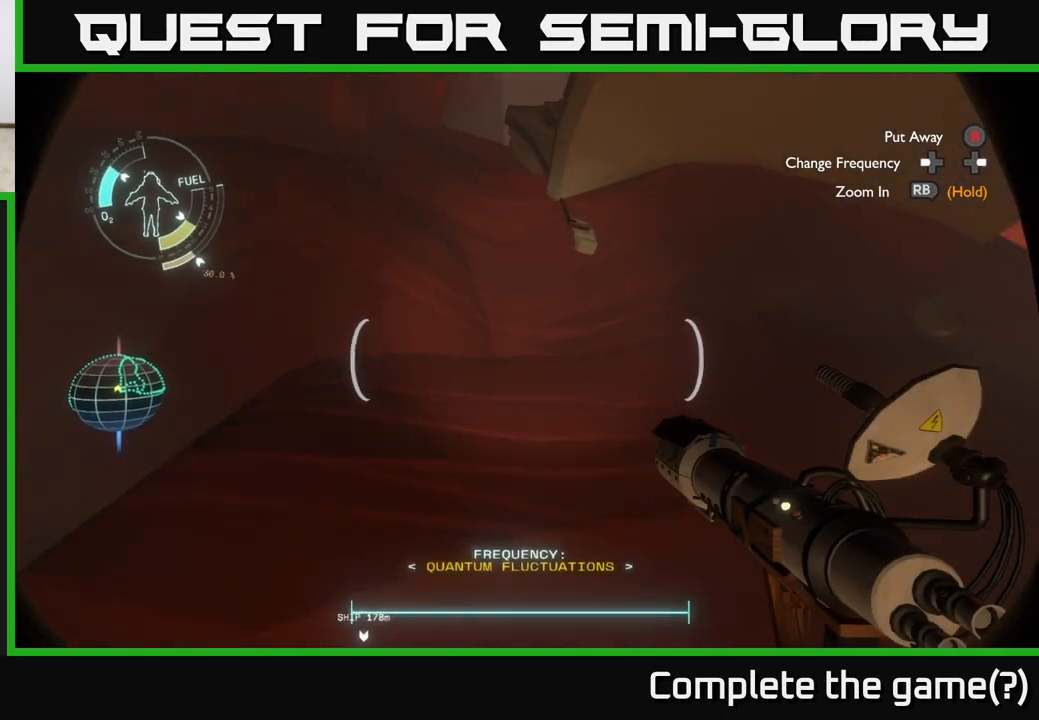
{"buttons": [], "left_stick": "center", "right_stick": "down", "events": [[100, "left_stick", "up-left"], [267, "R2", "up"], [267, "left_stick", "center"], [283, "A", "up"], [450, "right_stick", "down"]]}
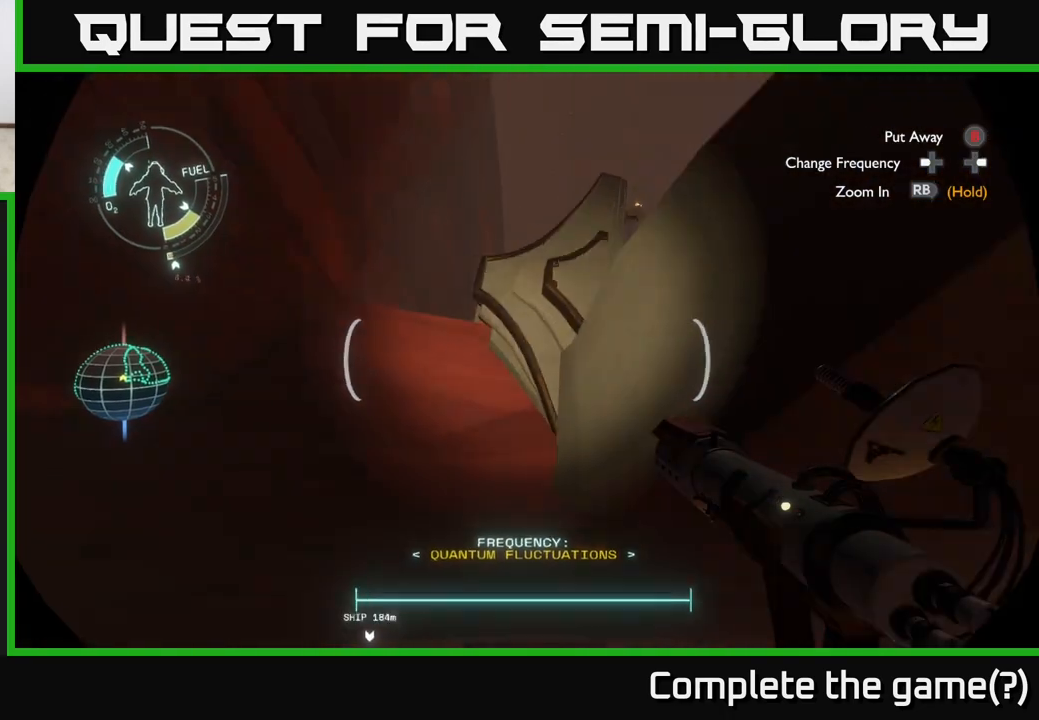
{"buttons": [], "left_stick": "up", "right_stick": "center", "events": [[283, "left_stick", "up"], [367, "right_stick", "center"]]}
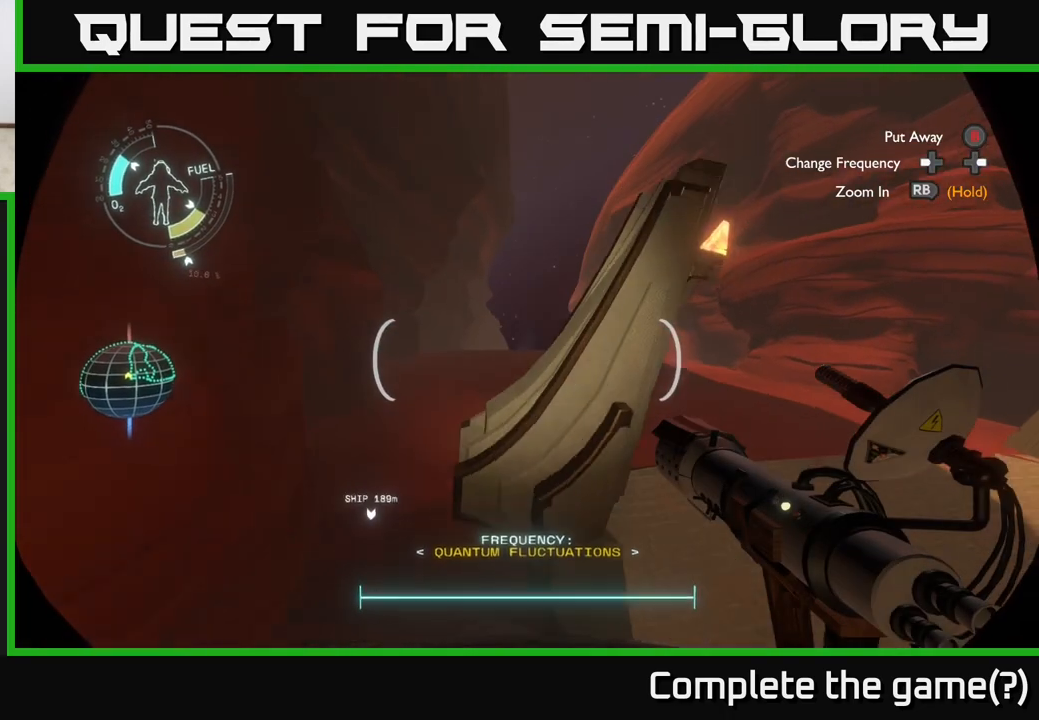
{"buttons": [], "left_stick": "up", "right_stick": "down", "events": [[467, "right_stick", "down"]]}
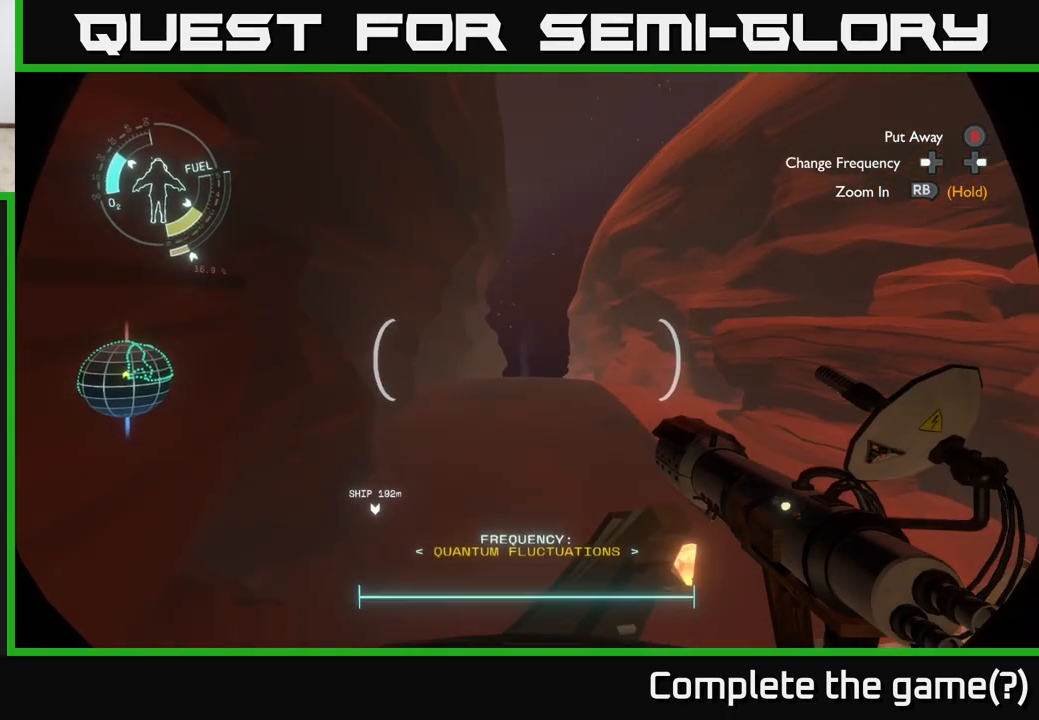
{"buttons": [], "left_stick": "up", "right_stick": "center", "events": [[150, "right_stick", "center"]]}